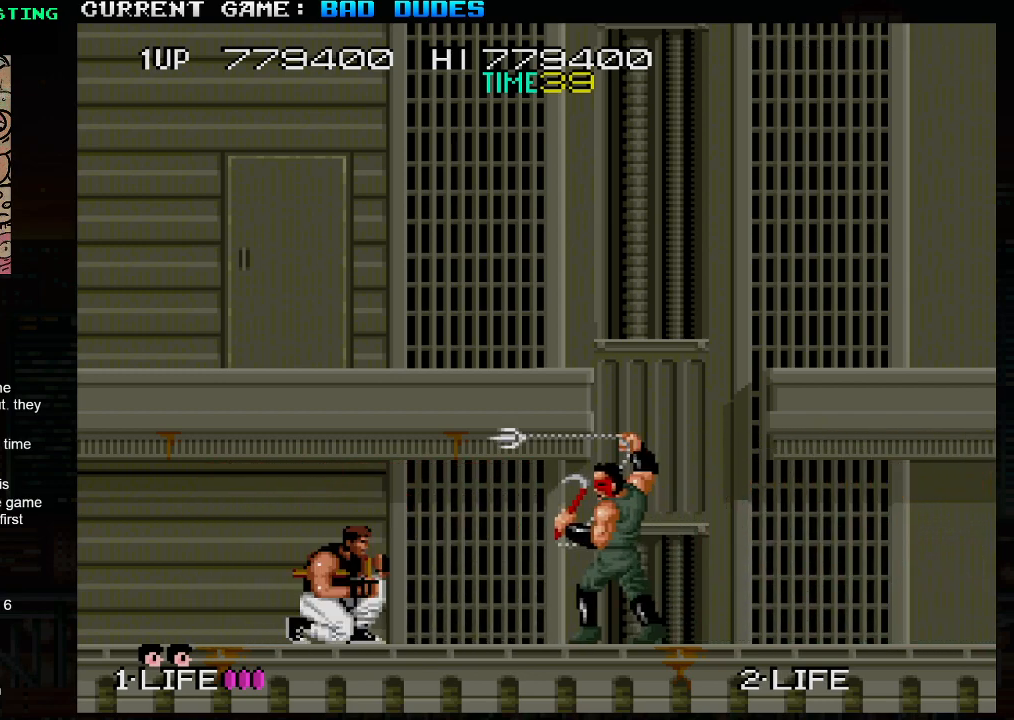
Gameplay with a controller (arcade stick); each line is a JSON object with the inputs held at the frame after it. "events" lists button and stick changes between this image and that frame as [ms after this image, input, new state], when the widget could be followed in between. Not read: L3 R3.
{"buttons": ["SQUARE"], "left_stick": "down", "events": [[33, "SQUARE", "down"], [100, "SQUARE", "up"], [133, "SQUARE", "down"], [167, "SQUARE", "up"], [217, "SQUARE", "down"], [267, "SQUARE", "up"], [317, "SQUARE", "down"], [350, "SQUARE", "up"], [383, "SQUARE", "down"], [450, "SQUARE", "up"], [500, "SQUARE", "down"]]}
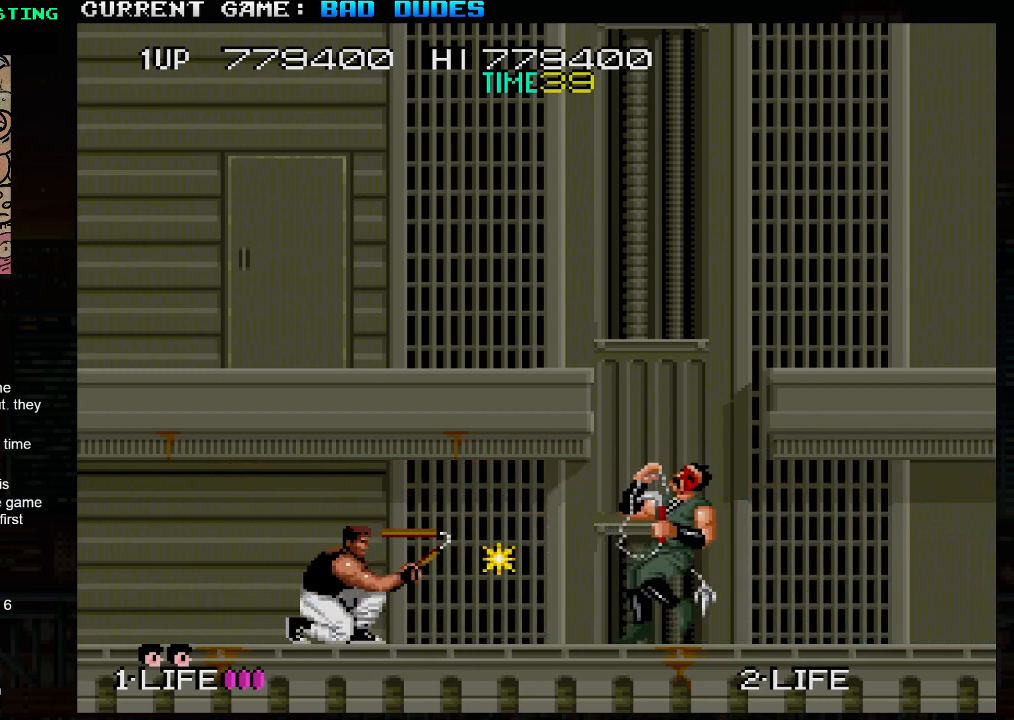
{"buttons": [], "left_stick": "right", "events": [[17, "SQUARE", "up"], [50, "SQUARE", "down"], [100, "SQUARE", "up"], [217, "left_stick", "center"], [500, "left_stick", "right"]]}
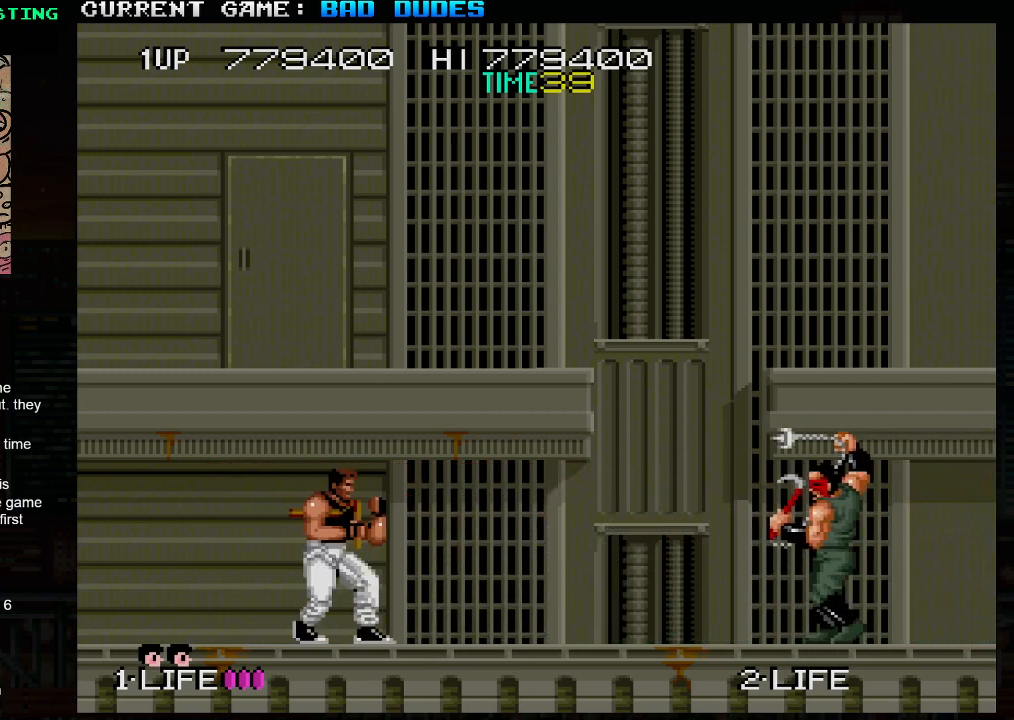
{"buttons": ["SQUARE"], "left_stick": "down", "events": [[500, "SQUARE", "down"], [500, "left_stick", "down"]]}
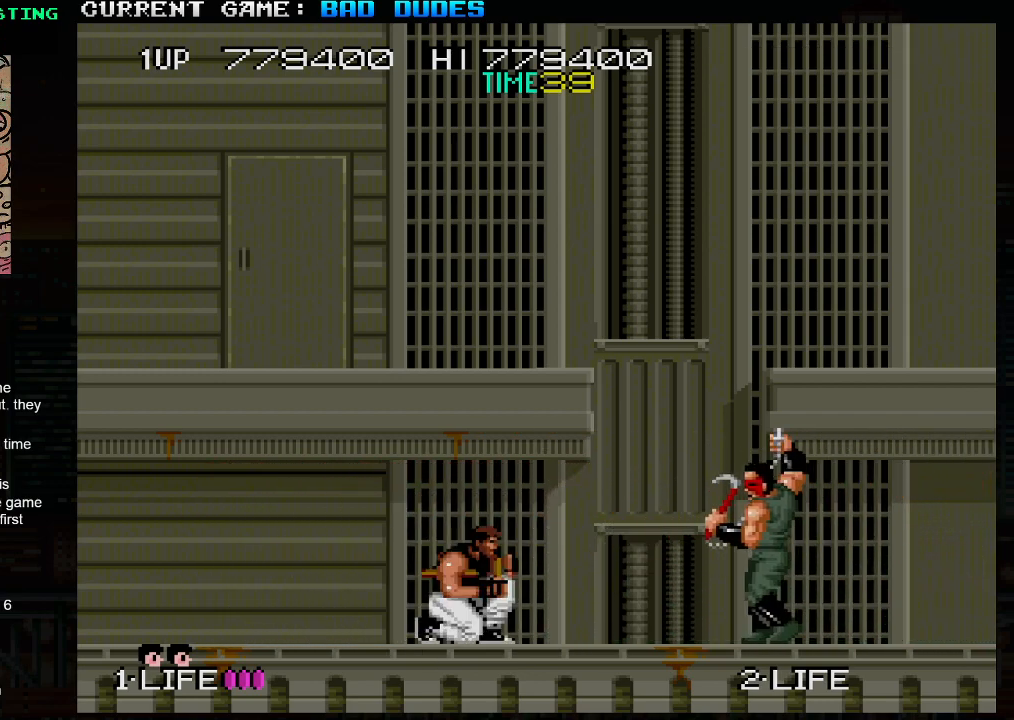
{"buttons": [], "left_stick": "down", "events": [[67, "SQUARE", "up"], [117, "SQUARE", "down"], [167, "SQUARE", "up"], [200, "SQUARE", "down"], [233, "SQUARE", "up"], [283, "SQUARE", "down"], [333, "SQUARE", "up"], [383, "SQUARE", "down"], [400, "SQUARE", "up"], [450, "SQUARE", "down"], [500, "SQUARE", "up"]]}
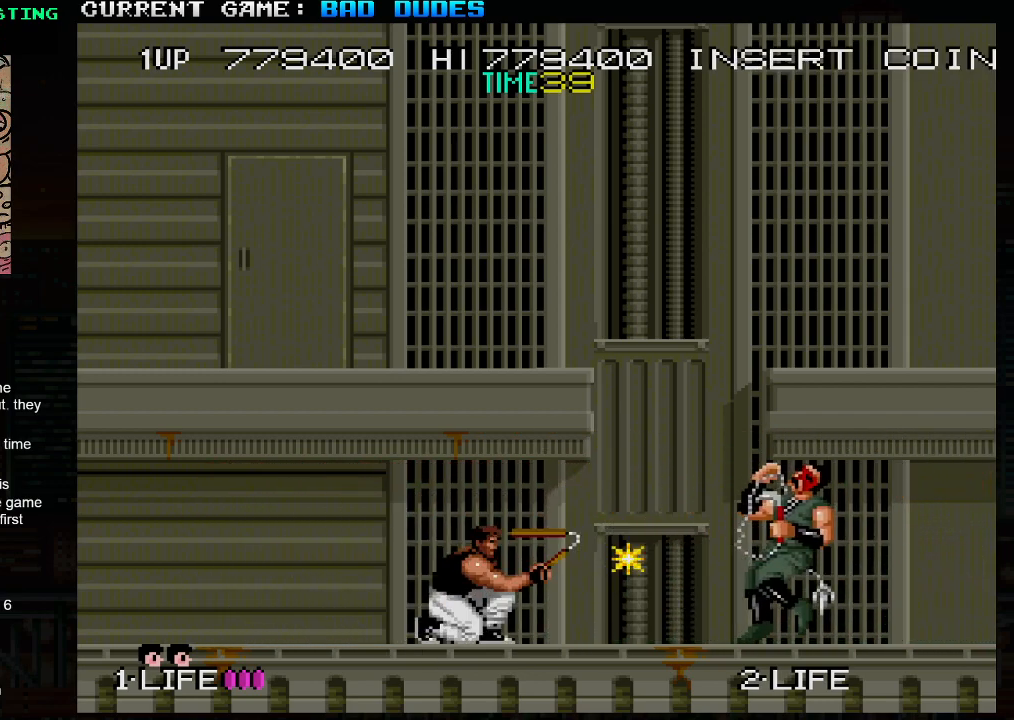
{"buttons": [], "left_stick": "down", "events": [[50, "SQUARE", "down"], [67, "SQUARE", "up"], [117, "SQUARE", "down"], [150, "SQUARE", "up"]]}
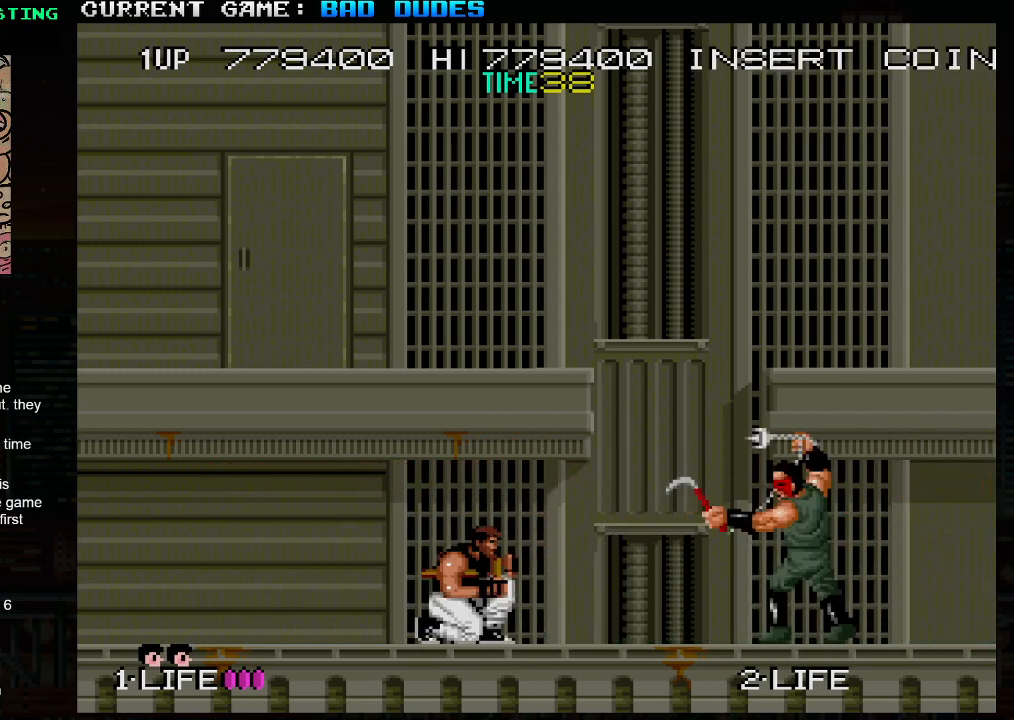
{"buttons": ["SQUARE"], "left_stick": "down", "events": [[133, "left_stick", "right"], [283, "SQUARE", "down"], [333, "left_stick", "down"], [350, "SQUARE", "up"], [383, "SQUARE", "down"], [450, "SQUARE", "up"], [483, "SQUARE", "down"]]}
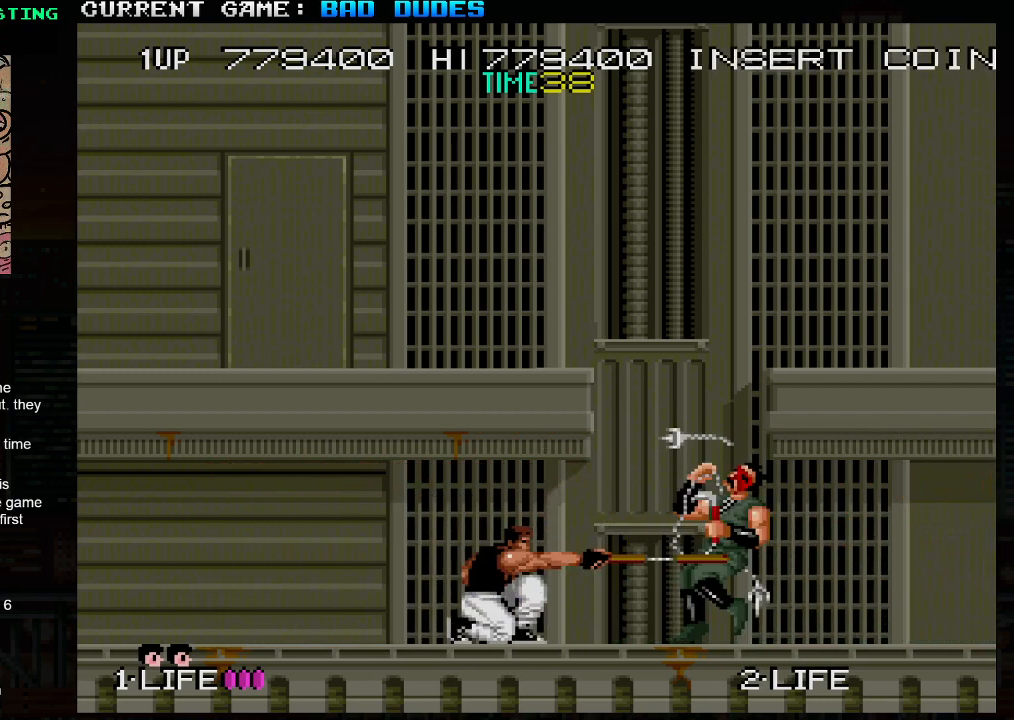
{"buttons": [], "left_stick": "center", "events": [[17, "SQUARE", "up"], [67, "SQUARE", "down"], [117, "SQUARE", "up"], [167, "SQUARE", "down"], [183, "SQUARE", "up"], [233, "SQUARE", "down"], [283, "SQUARE", "up"], [500, "left_stick", "center"]]}
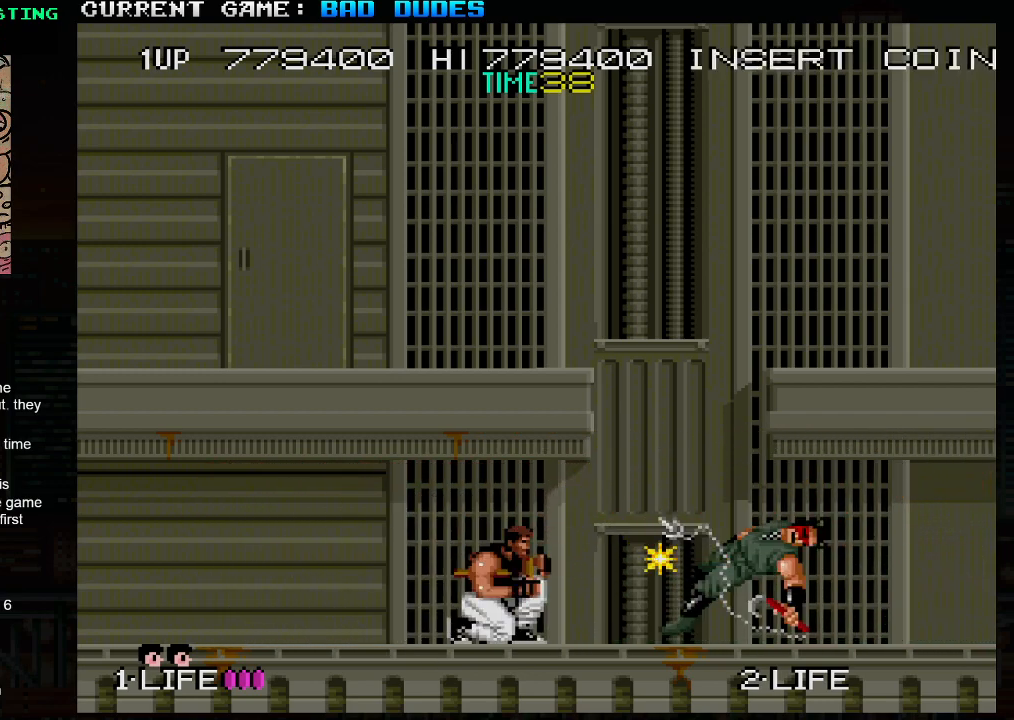
{"buttons": [], "left_stick": "left", "events": [[367, "left_stick", "left"]]}
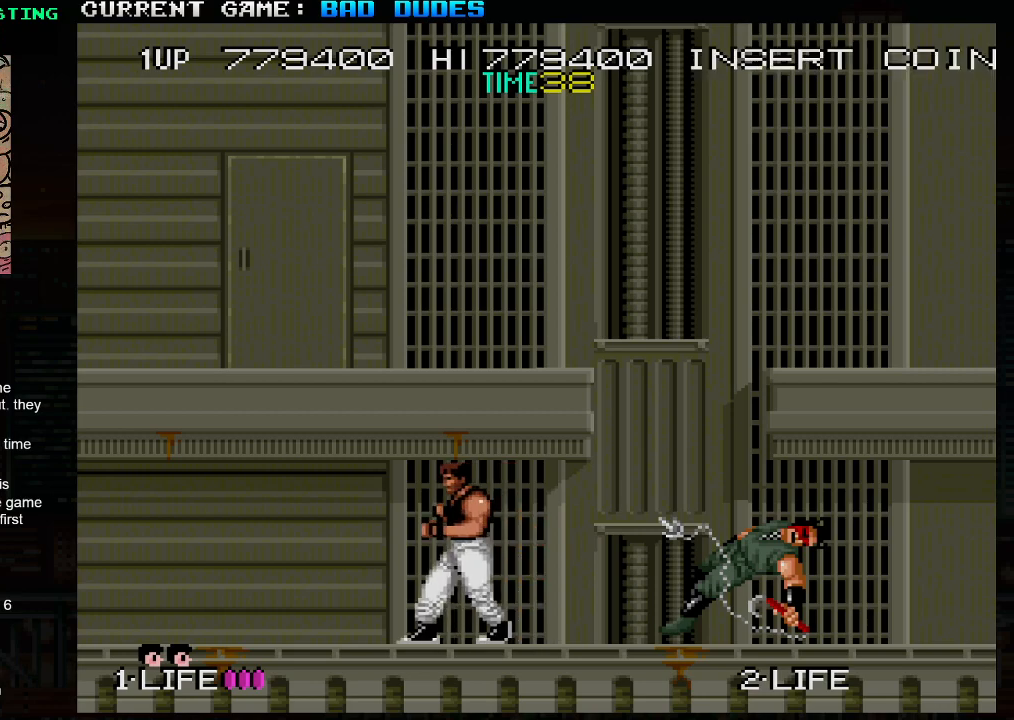
{"buttons": [], "left_stick": "up-left", "events": [[67, "left_stick", "up-left"]]}
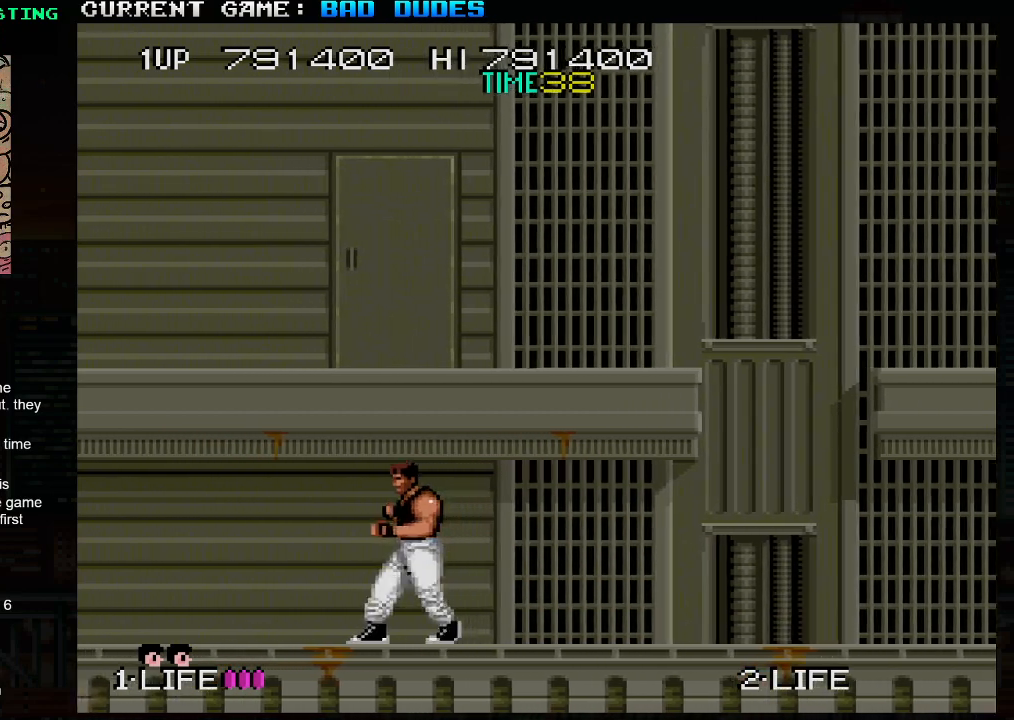
{"buttons": [], "left_stick": "up-right", "events": [[450, "left_stick", "up-right"]]}
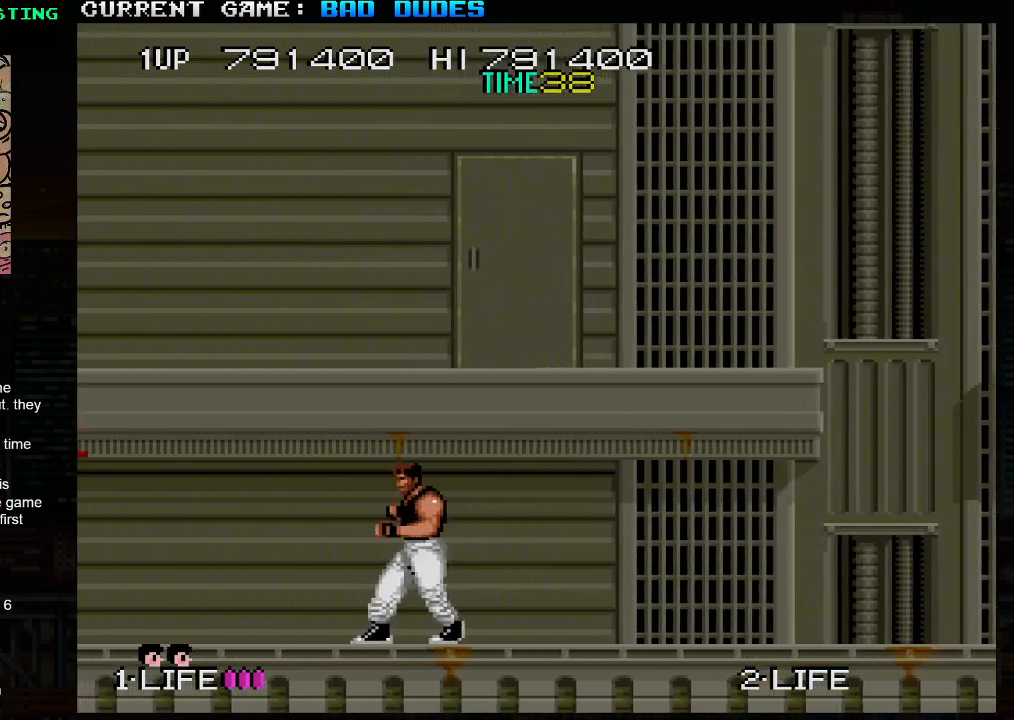
{"buttons": [], "left_stick": "up", "events": [[483, "left_stick", "up"]]}
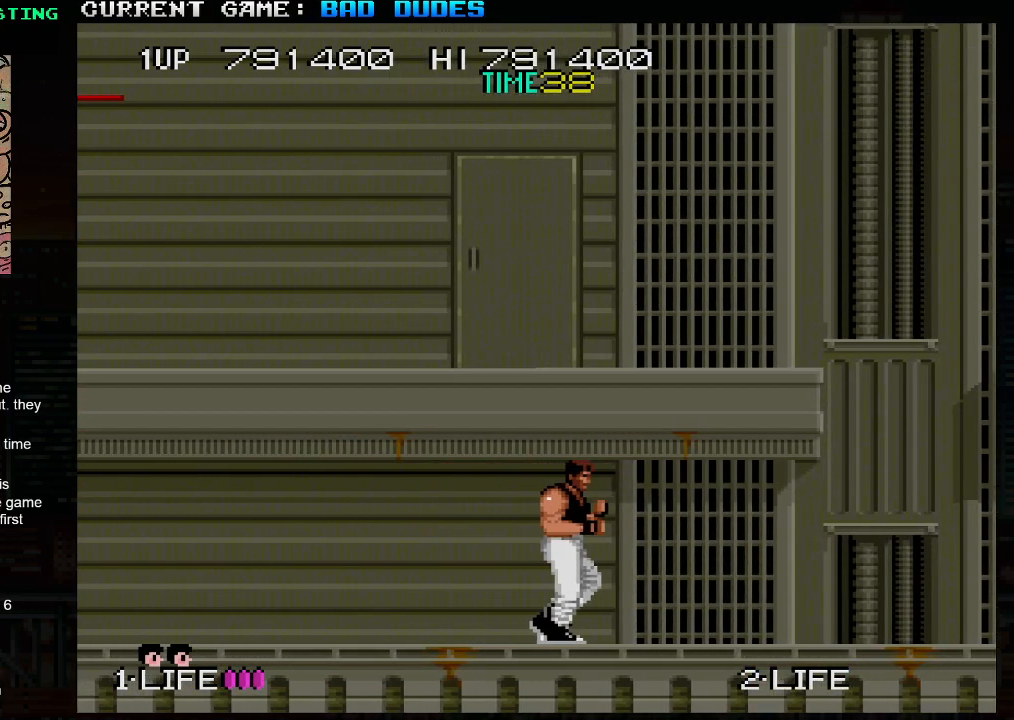
{"buttons": [], "left_stick": "up", "events": [[117, "TRIANGLE", "down"], [200, "TRIANGLE", "up"]]}
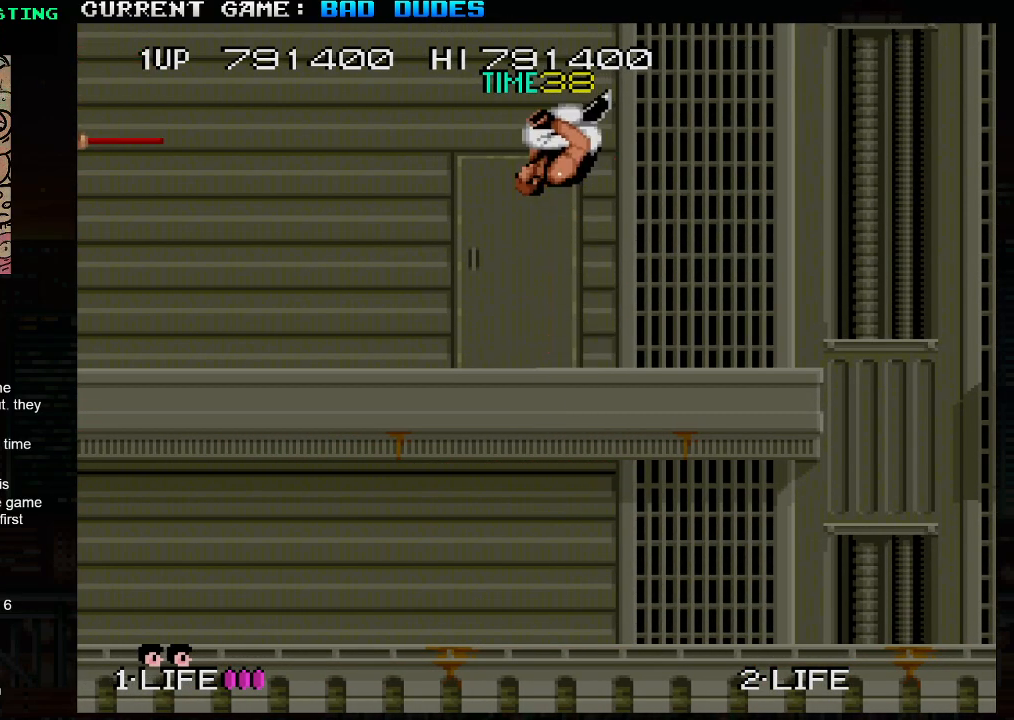
{"buttons": [], "left_stick": "down", "events": [[117, "left_stick", "center"], [367, "left_stick", "down"], [450, "TRIANGLE", "down"], [500, "TRIANGLE", "up"]]}
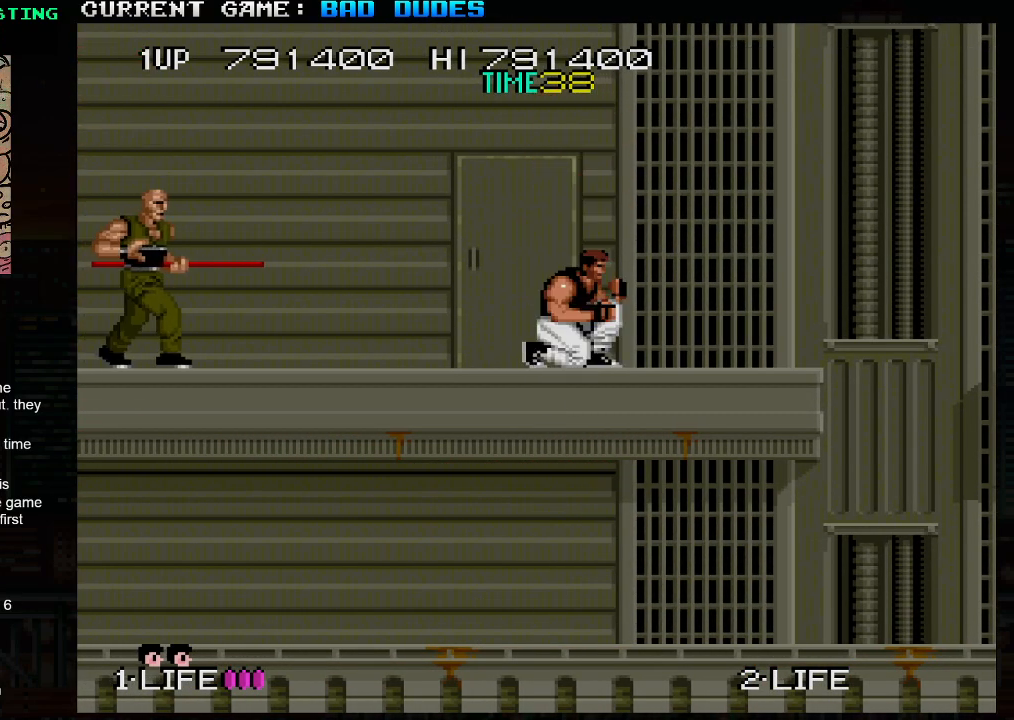
{"buttons": [], "left_stick": "center", "events": [[67, "TRIANGLE", "down"], [200, "TRIANGLE", "up"], [333, "left_stick", "center"]]}
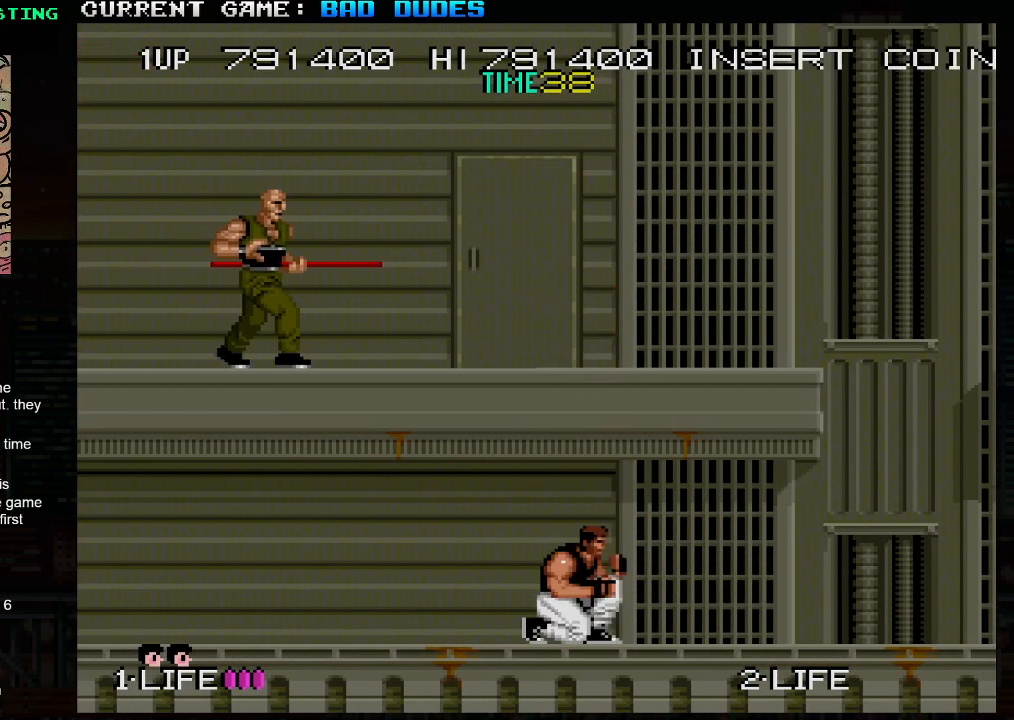
{"buttons": ["SQUARE", "TRIANGLE"], "left_stick": "left", "events": [[100, "left_stick", "left"], [450, "SQUARE", "down"], [450, "TRIANGLE", "down"]]}
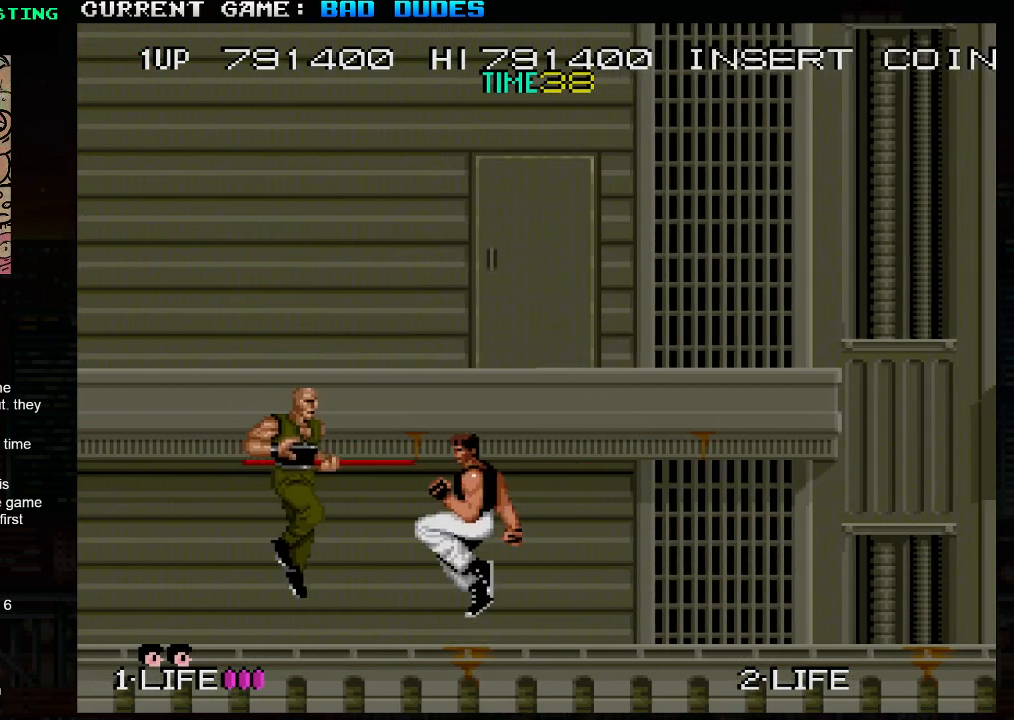
{"buttons": [], "left_stick": "up-right", "events": [[17, "TRIANGLE", "up"], [33, "SQUARE", "up"], [100, "left_stick", "right"], [417, "left_stick", "up-right"]]}
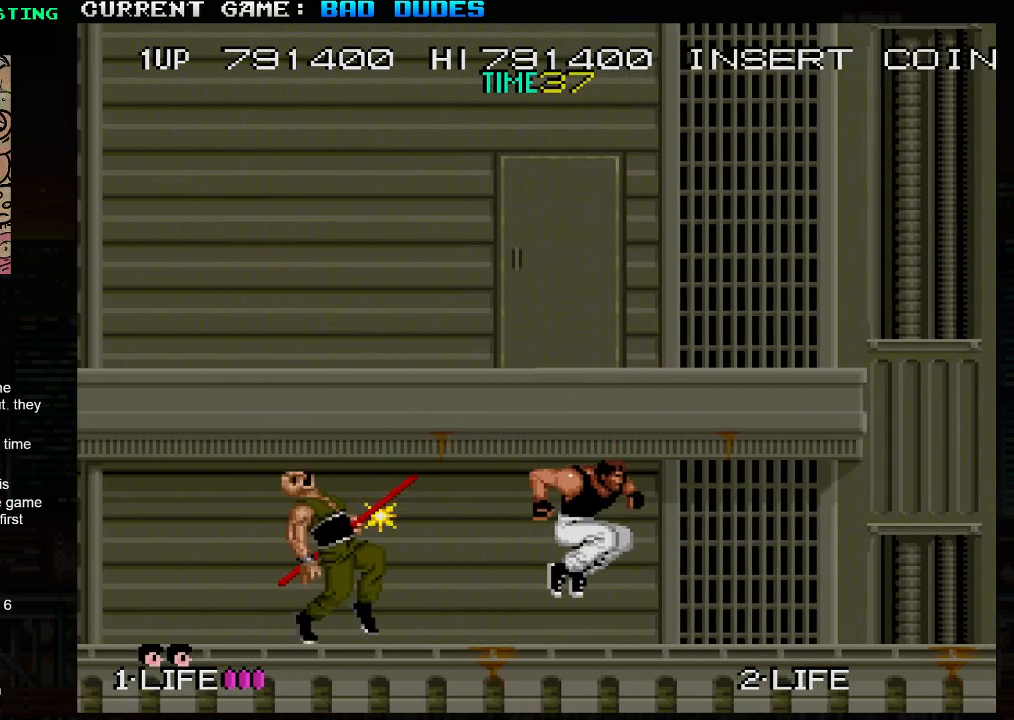
{"buttons": [], "left_stick": "up-left", "events": [[100, "TRIANGLE", "down"], [150, "TRIANGLE", "up"], [217, "TRIANGLE", "down"], [317, "left_stick", "up-left"], [333, "TRIANGLE", "up"]]}
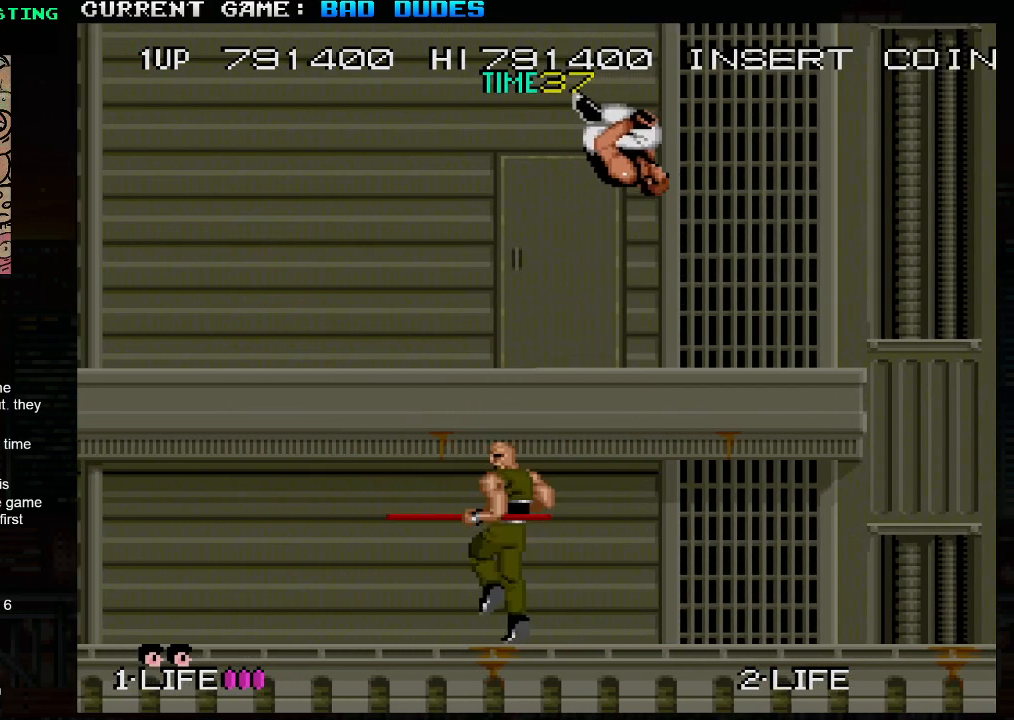
{"buttons": [], "left_stick": "left", "events": [[167, "left_stick", "left"]]}
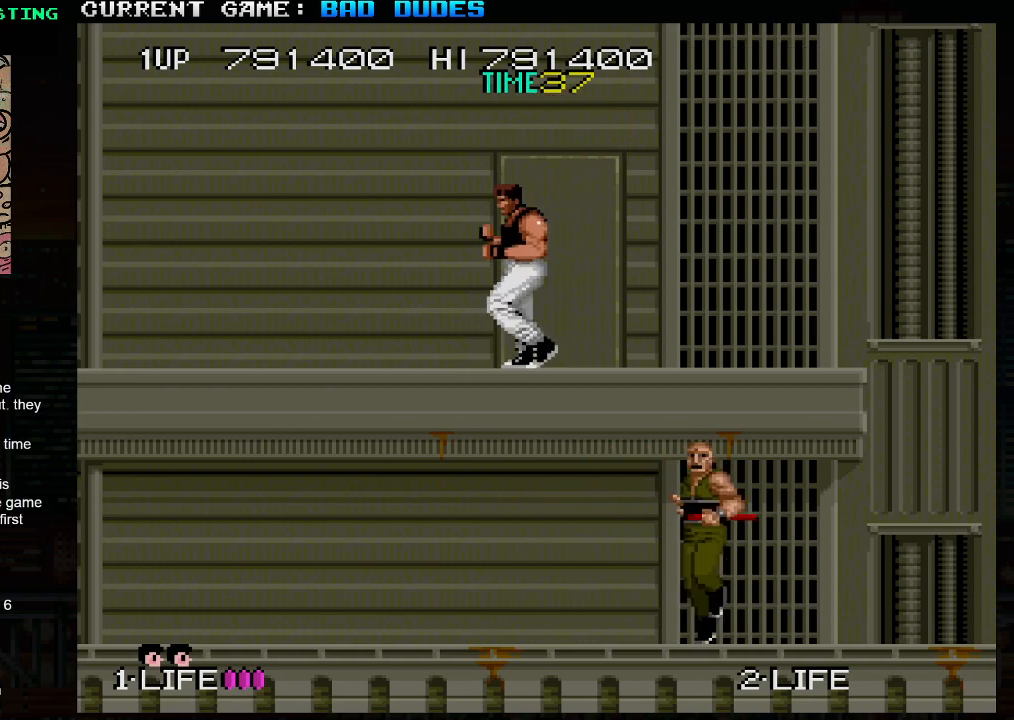
{"buttons": [], "left_stick": "right", "events": [[67, "left_stick", "center"], [167, "left_stick", "right"], [383, "SQUARE", "down"], [383, "TRIANGLE", "down"], [467, "TRIANGLE", "up"], [483, "SQUARE", "up"]]}
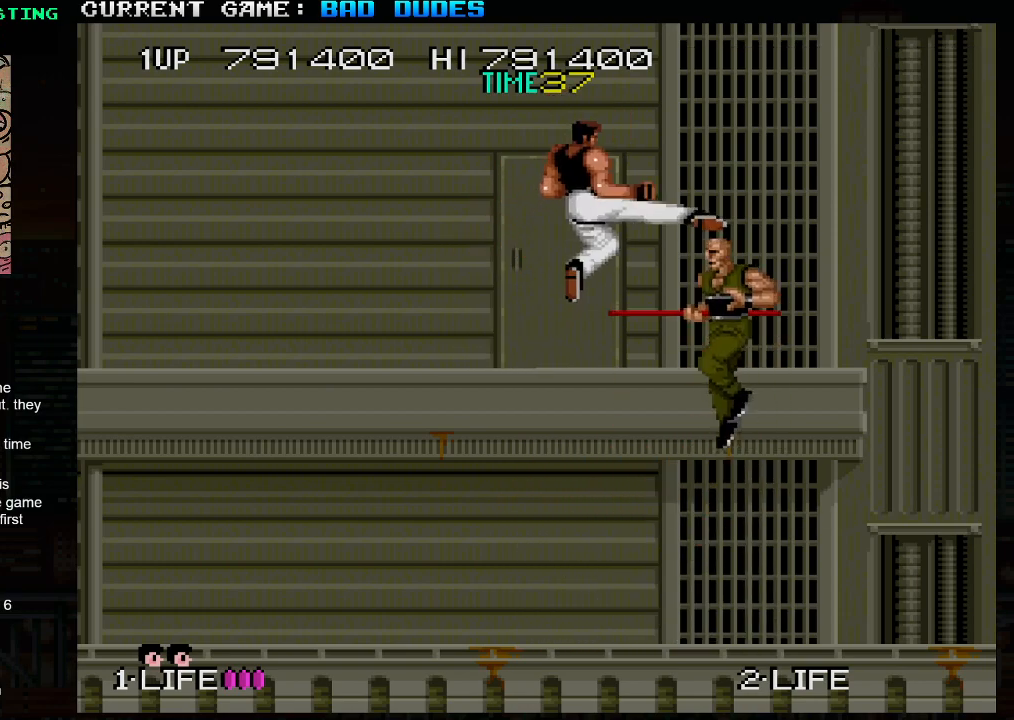
{"buttons": [], "left_stick": "left", "events": [[17, "left_stick", "center"], [83, "left_stick", "left"]]}
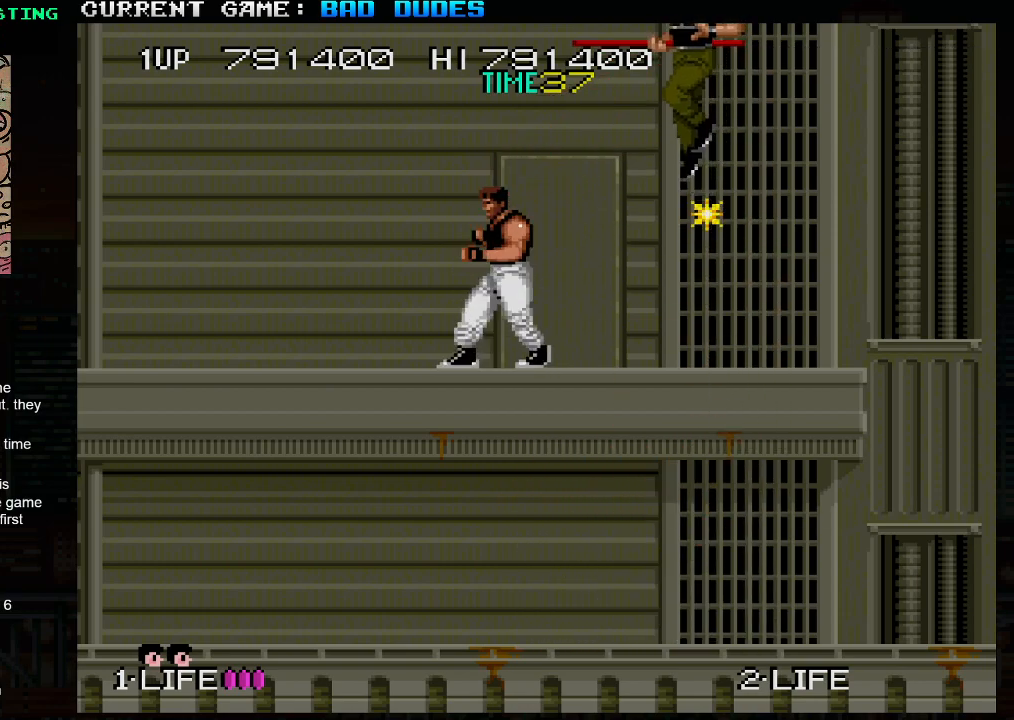
{"buttons": [], "left_stick": "down-left", "events": [[50, "left_stick", "down-left"], [100, "TRIANGLE", "down"], [150, "TRIANGLE", "up"], [217, "TRIANGLE", "down"], [283, "TRIANGLE", "up"]]}
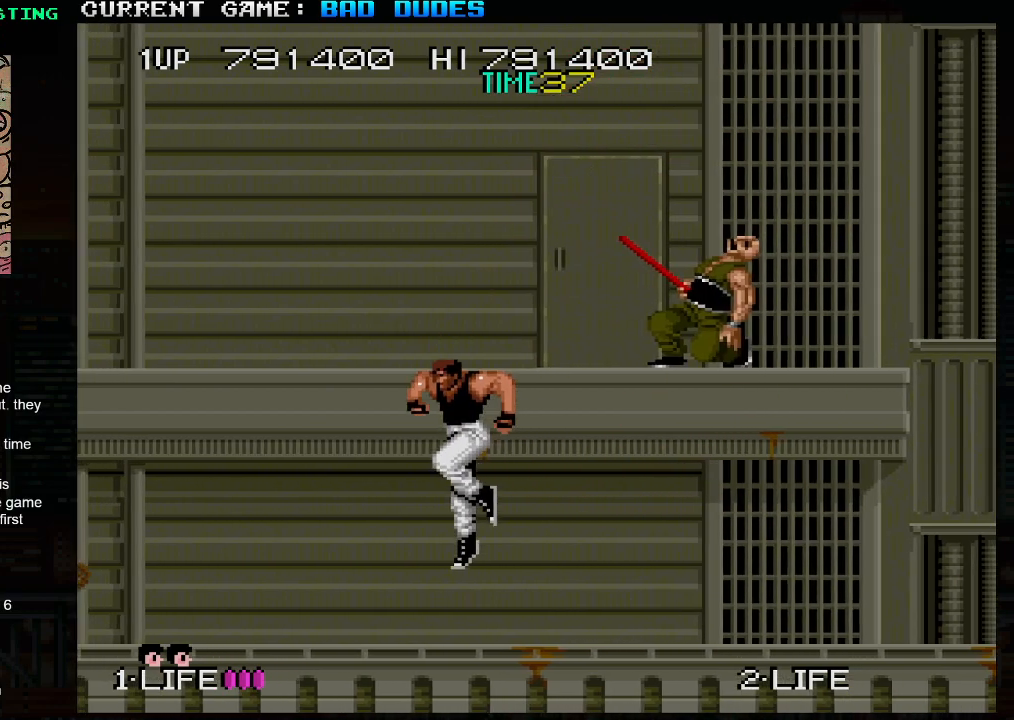
{"buttons": [], "left_stick": "right", "events": [[117, "left_stick", "center"], [483, "left_stick", "right"]]}
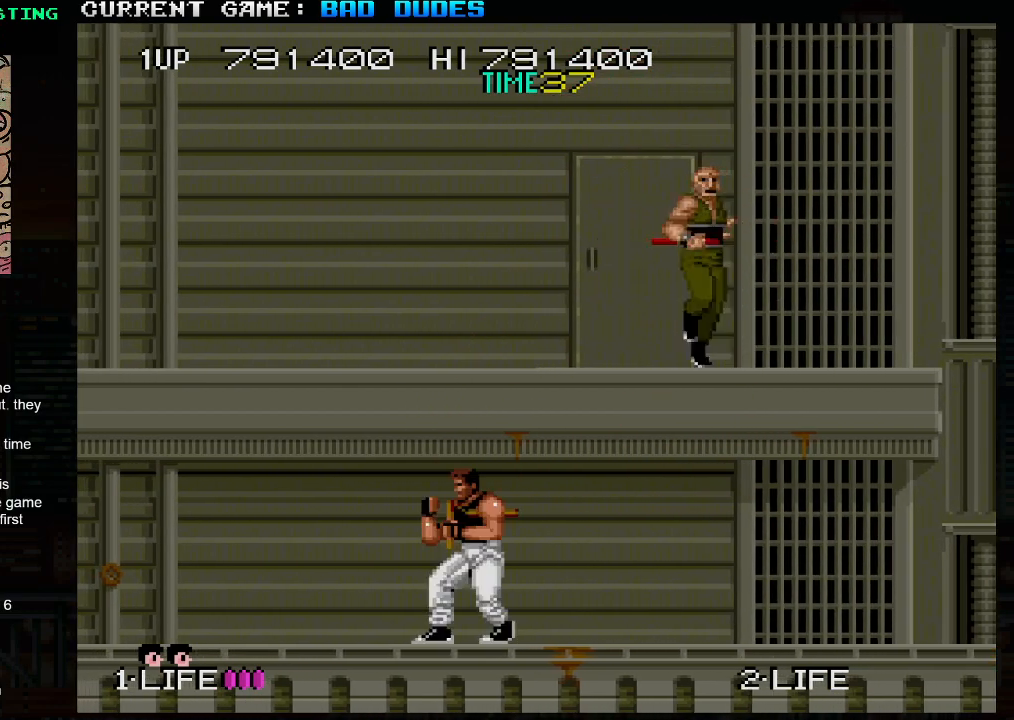
{"buttons": [], "left_stick": "center", "events": [[483, "left_stick", "center"]]}
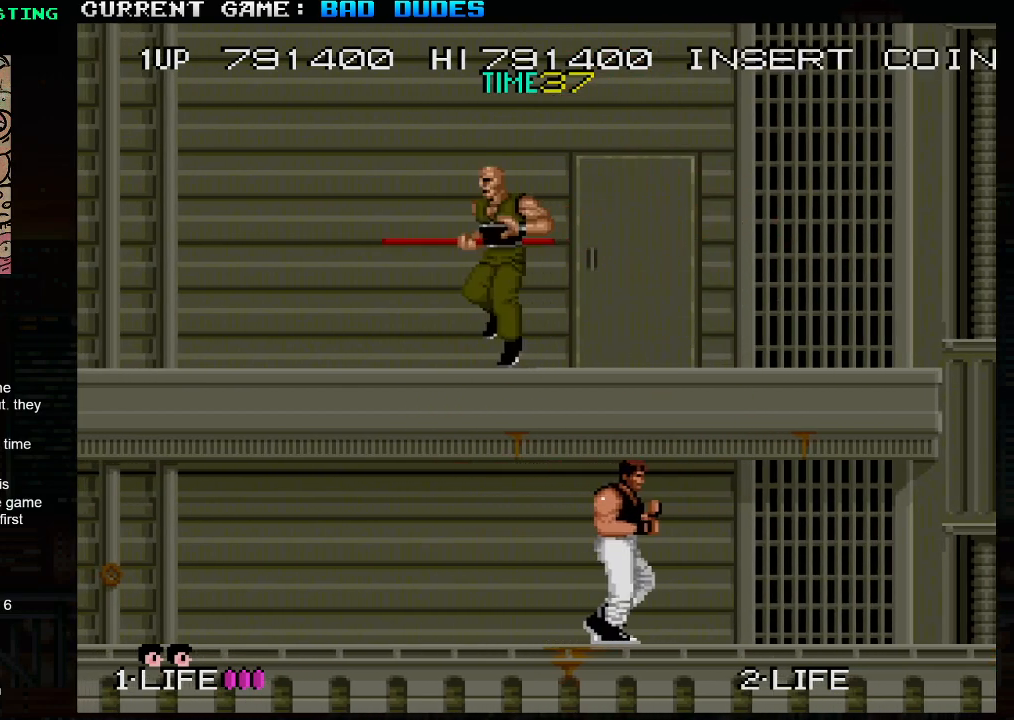
{"buttons": [], "left_stick": "left", "events": [[383, "left_stick", "left"]]}
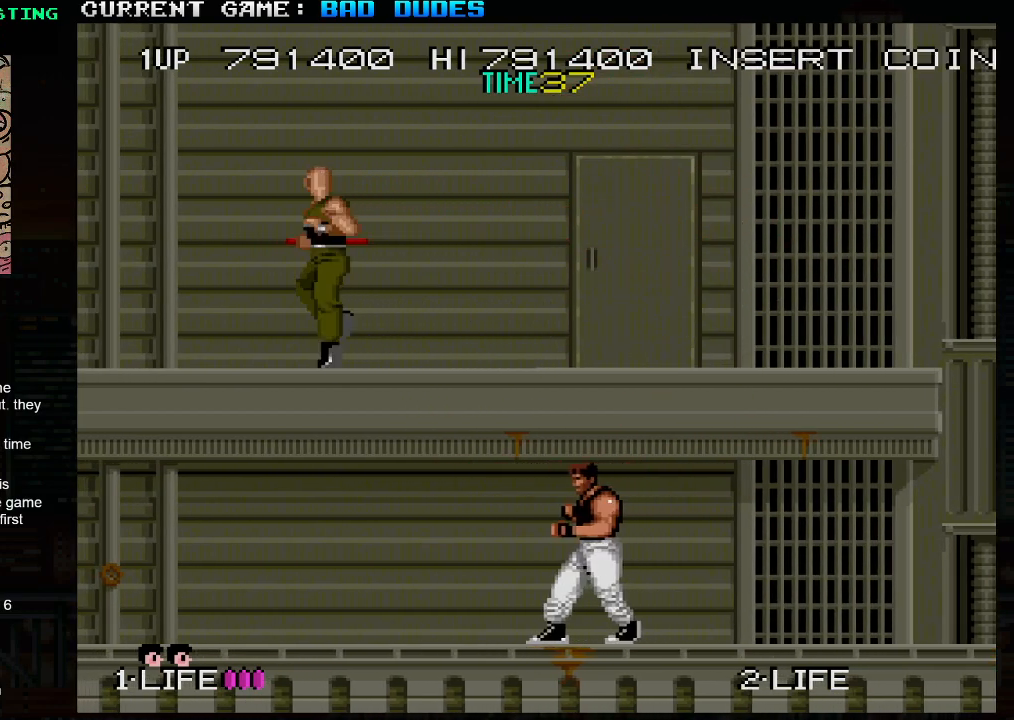
{"buttons": [], "left_stick": "center", "events": [[350, "SQUARE", "down"], [367, "TRIANGLE", "down"], [400, "TRIANGLE", "up"], [433, "SQUARE", "up"], [500, "left_stick", "center"]]}
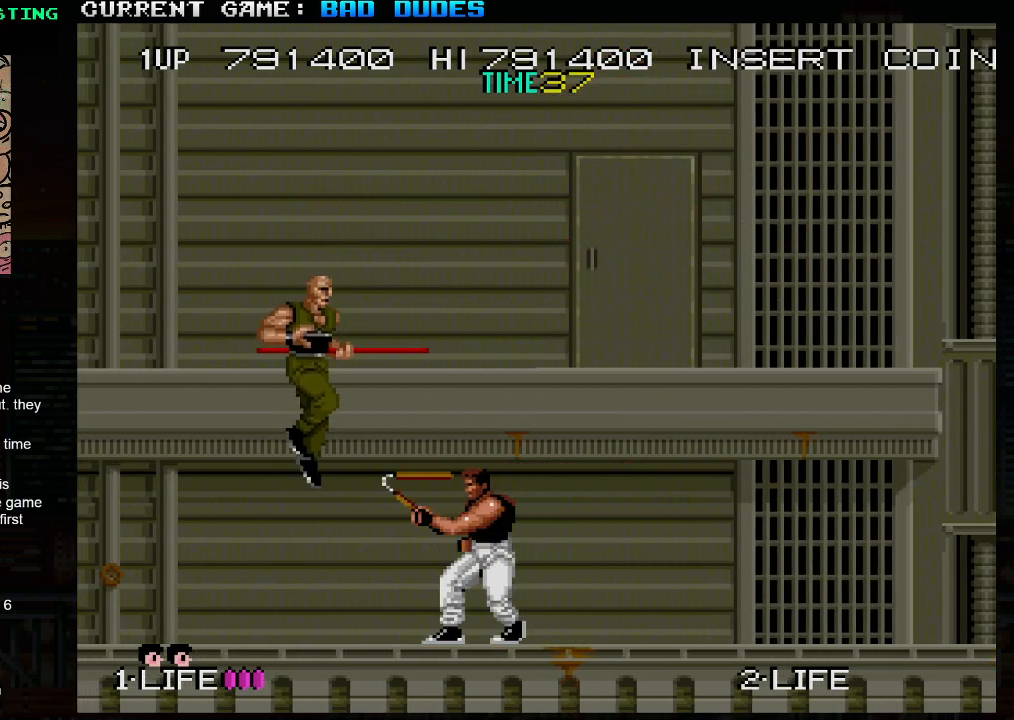
{"buttons": [], "left_stick": "right", "events": [[33, "left_stick", "right"]]}
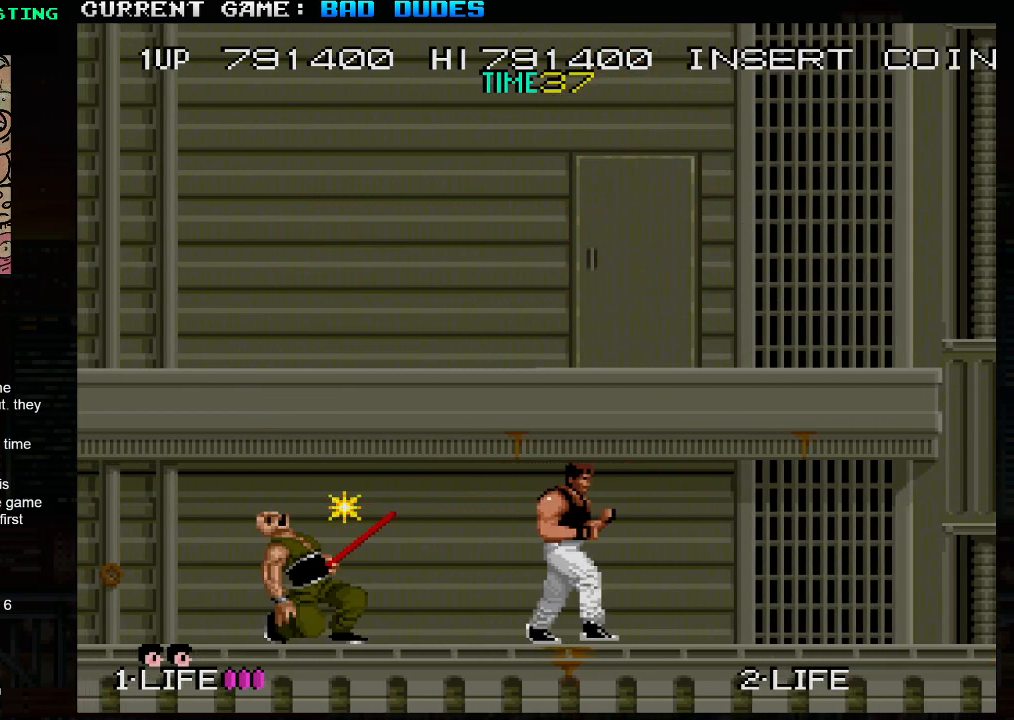
{"buttons": [], "left_stick": "up-left", "events": [[250, "left_stick", "up-left"], [300, "TRIANGLE", "down"], [400, "TRIANGLE", "up"]]}
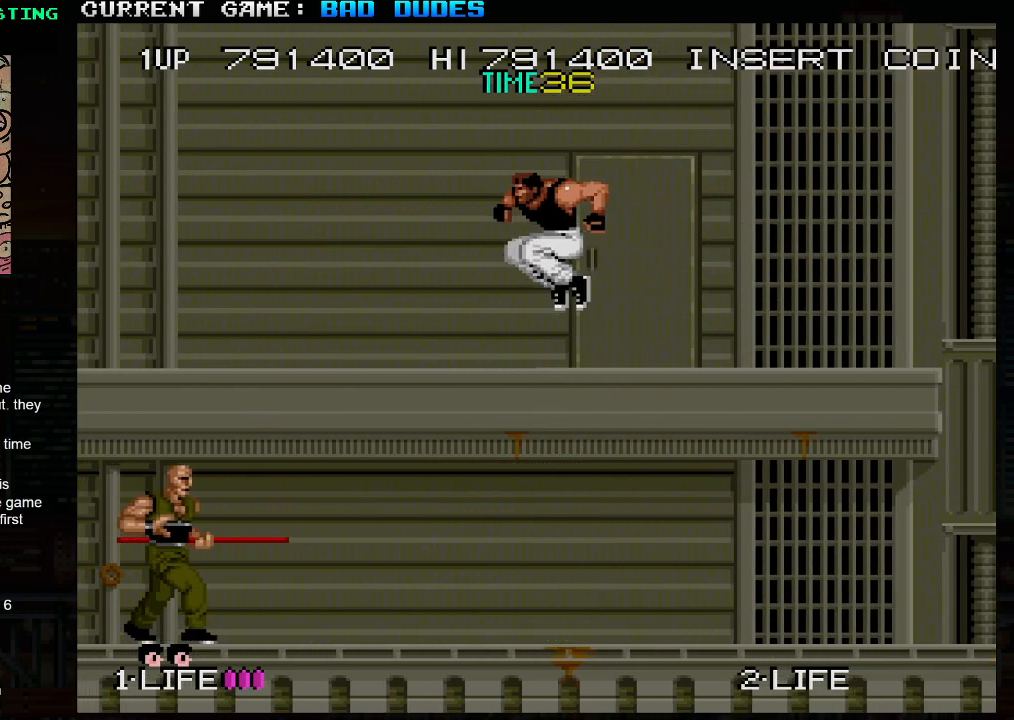
{"buttons": [], "left_stick": "right", "events": [[167, "left_stick", "center"], [433, "left_stick", "right"]]}
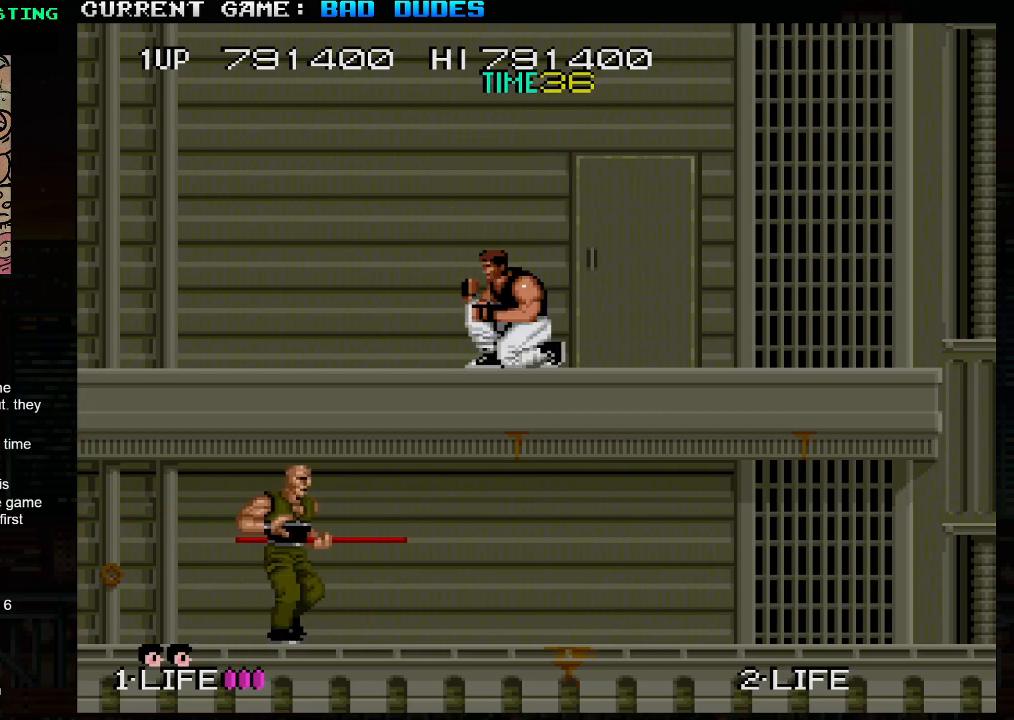
{"buttons": [], "left_stick": "center", "events": [[367, "left_stick", "center"]]}